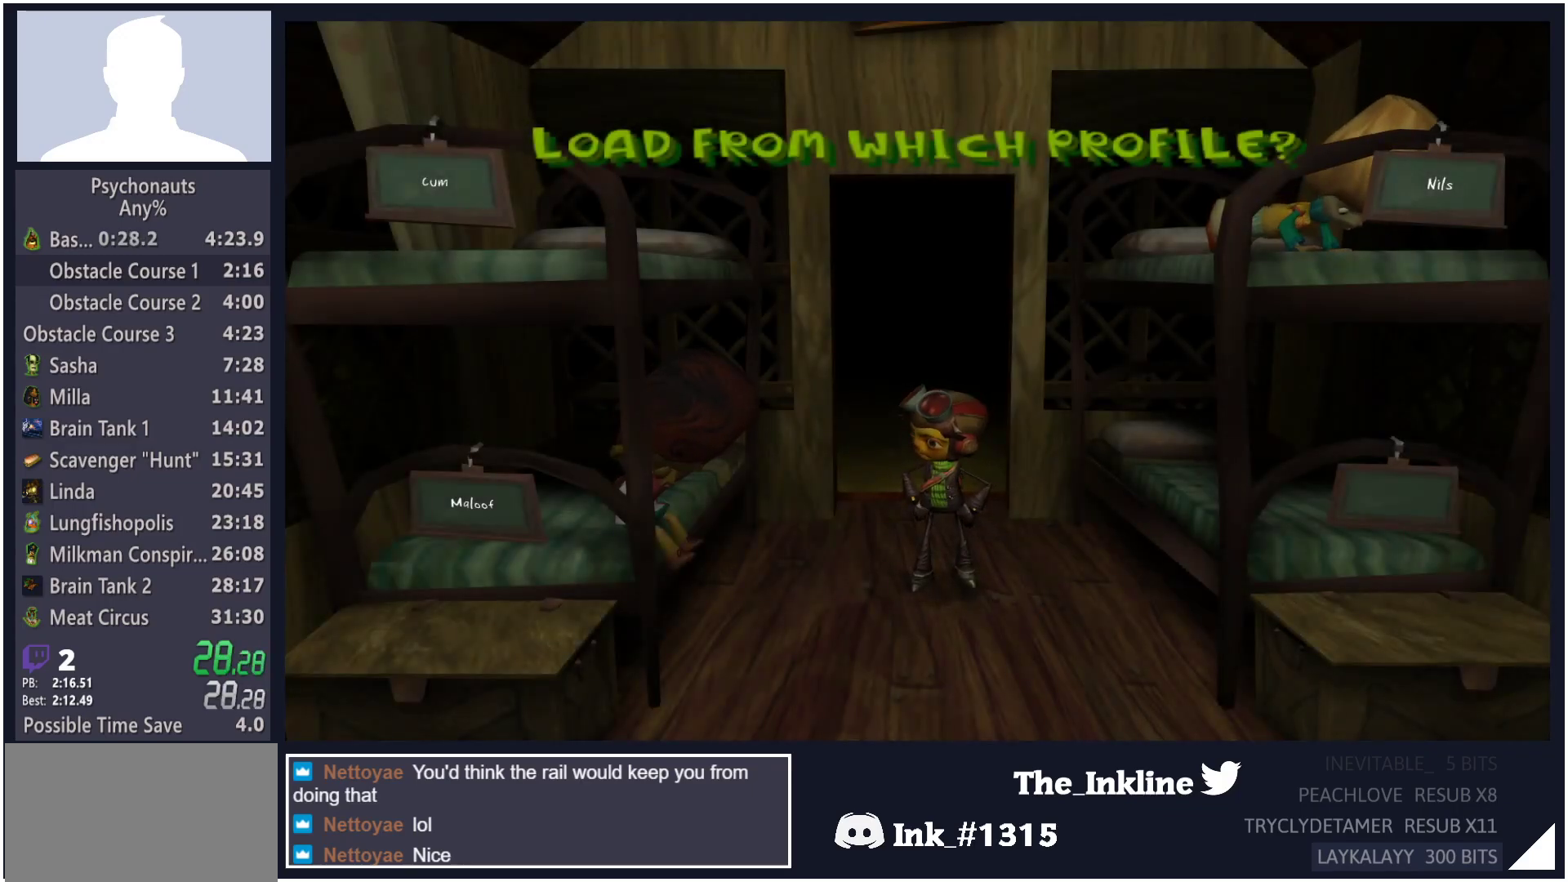
Gameplay with a controller (Xbox layout); each line is a JSON object with the inputs held at the frame after it. "events" lists button and stick changes between this image and that frame as [ms after this image, input, new state], when the widget could be followed in between.
{"buttons": ["DPAD_RIGHT"], "left_stick": "center", "right_stick": "center", "events": [[33, "DPAD_RIGHT", "down"]]}
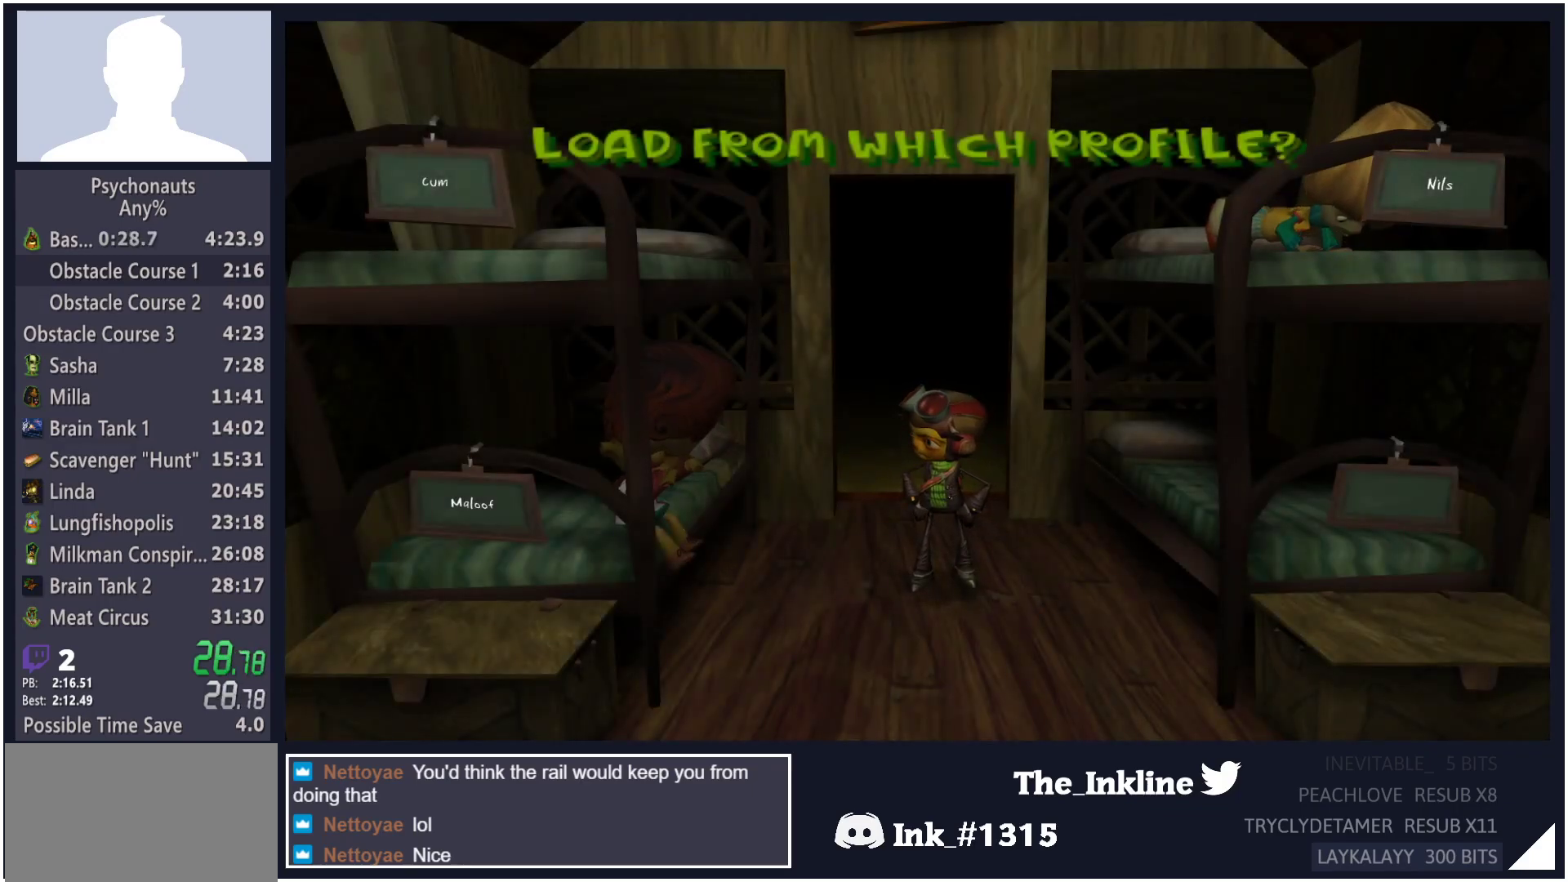
{"buttons": ["DPAD_RIGHT"], "left_stick": "center", "right_stick": "center", "events": []}
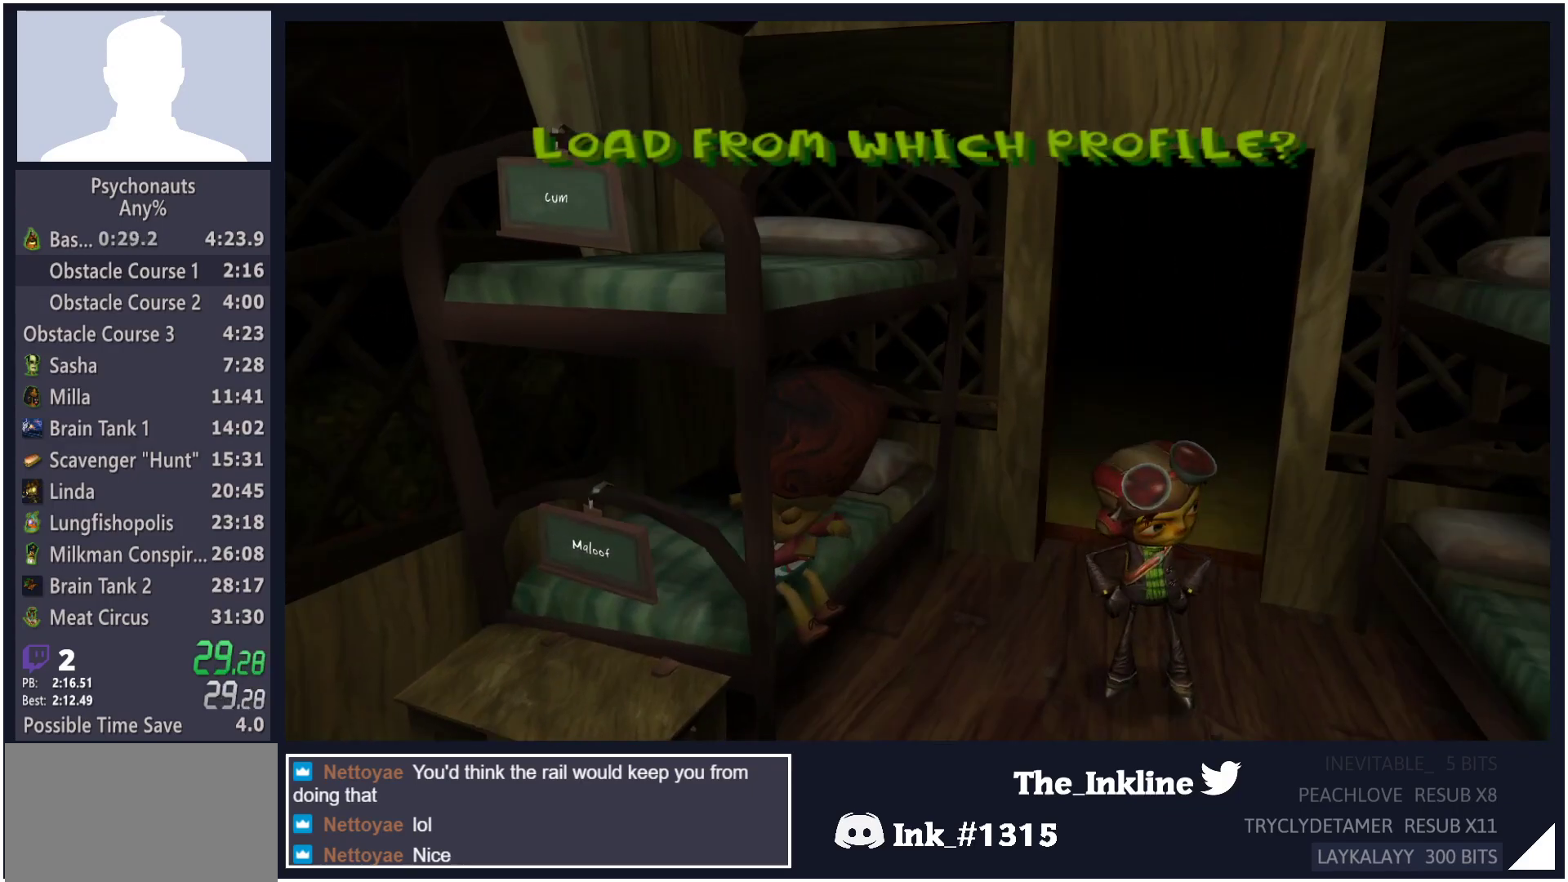
{"buttons": ["DPAD_RIGHT"], "left_stick": "center", "right_stick": "center", "events": []}
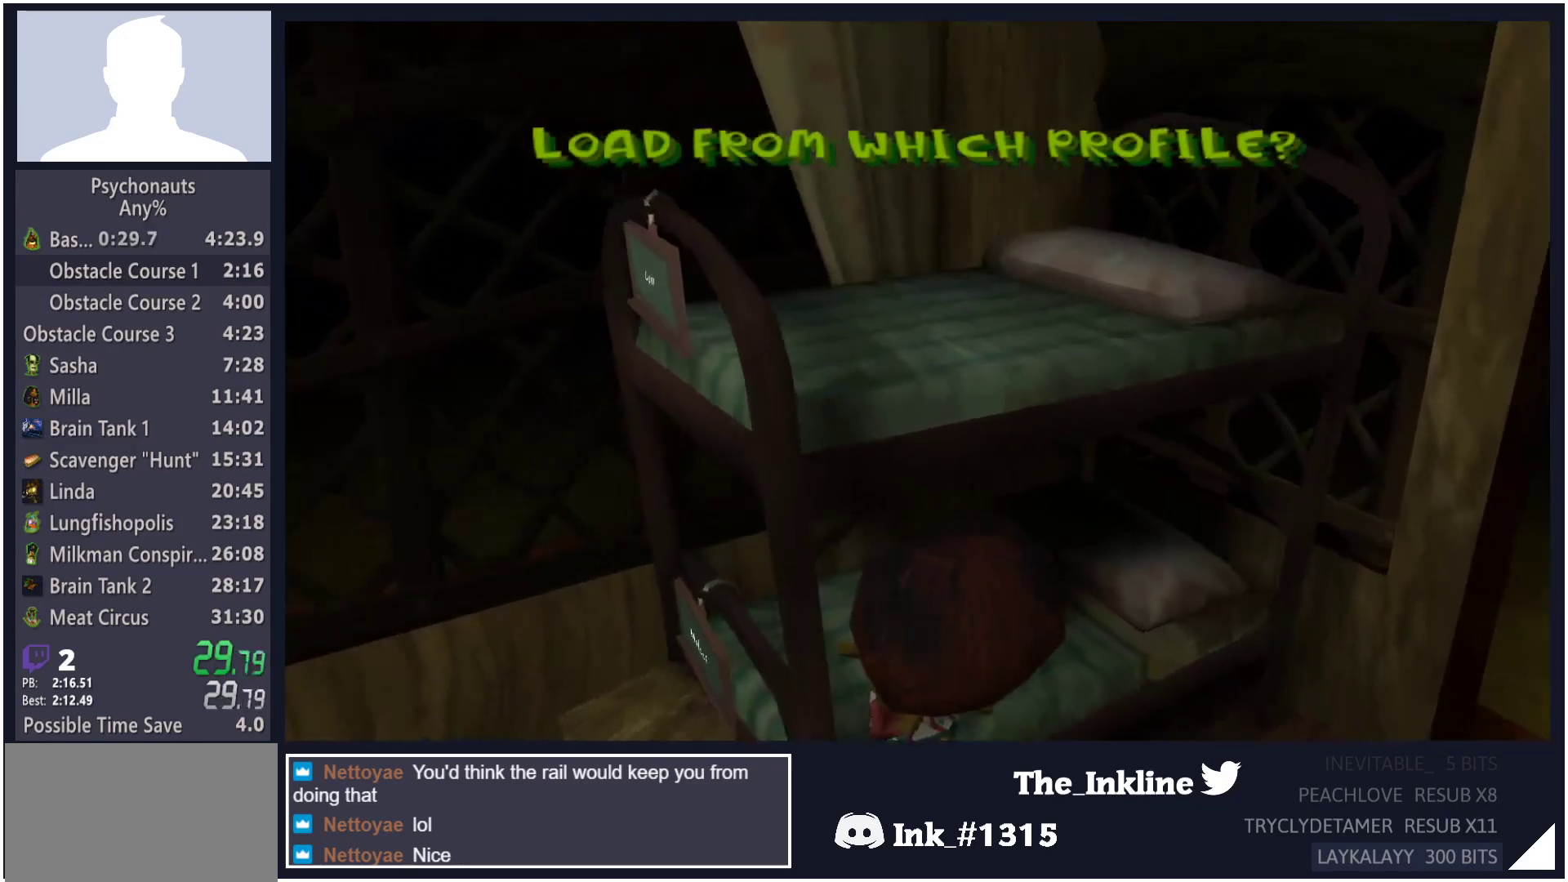
{"buttons": [], "left_stick": "center", "right_stick": "center", "events": [[300, "DPAD_RIGHT", "up"], [333, "DPAD_LEFT", "down"], [433, "DPAD_LEFT", "up"]]}
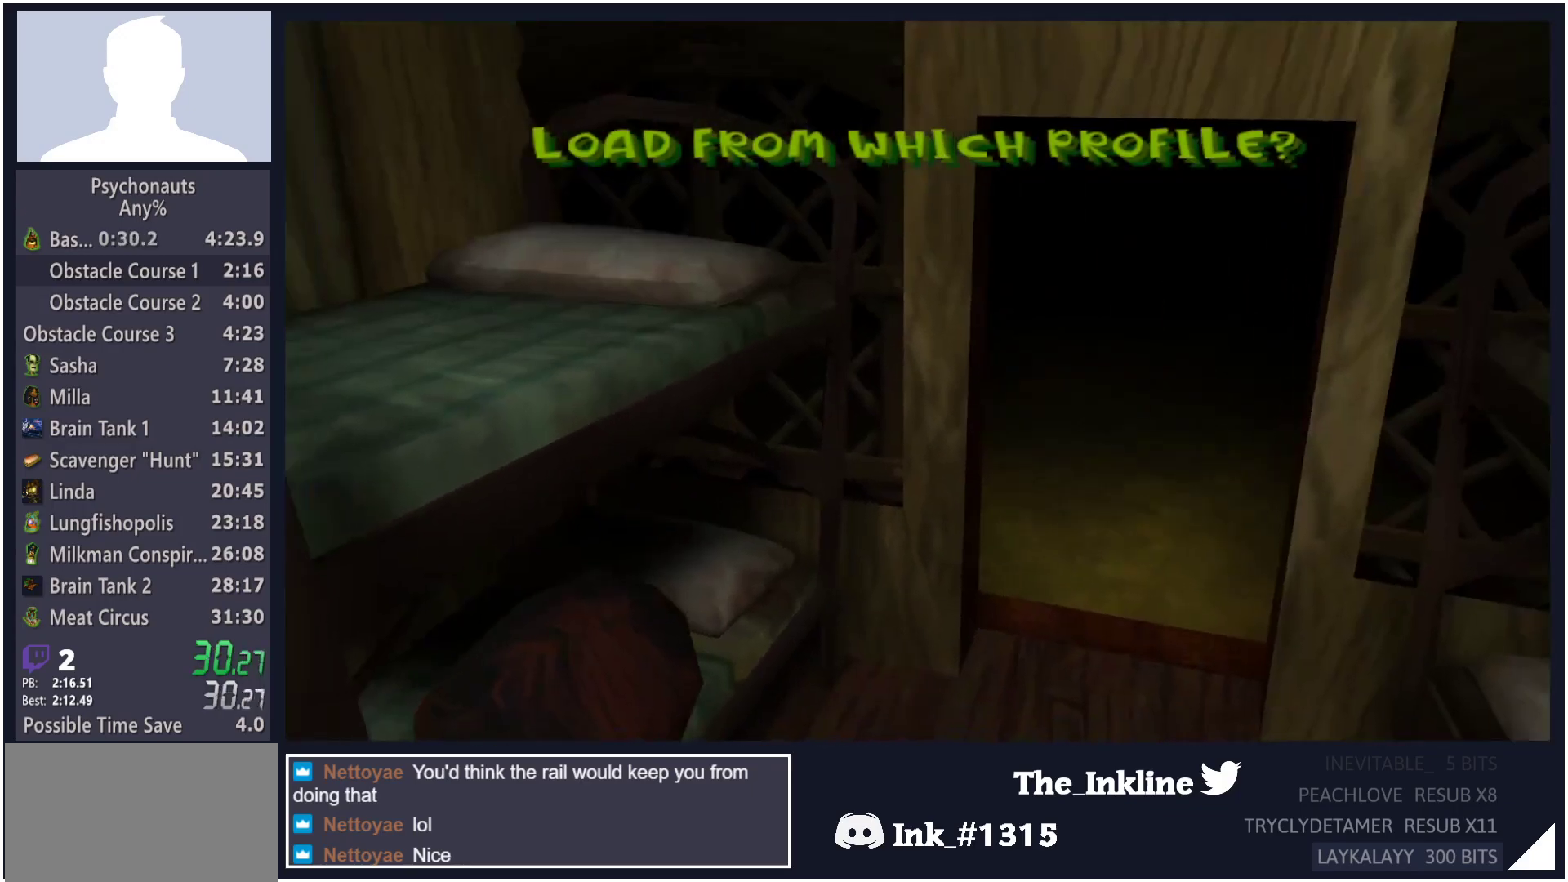
{"buttons": [], "left_stick": "center", "right_stick": "center", "events": [[67, "A", "down"], [133, "A", "up"], [217, "A", "down"], [267, "A", "up"], [367, "A", "down"], [400, "A", "up"]]}
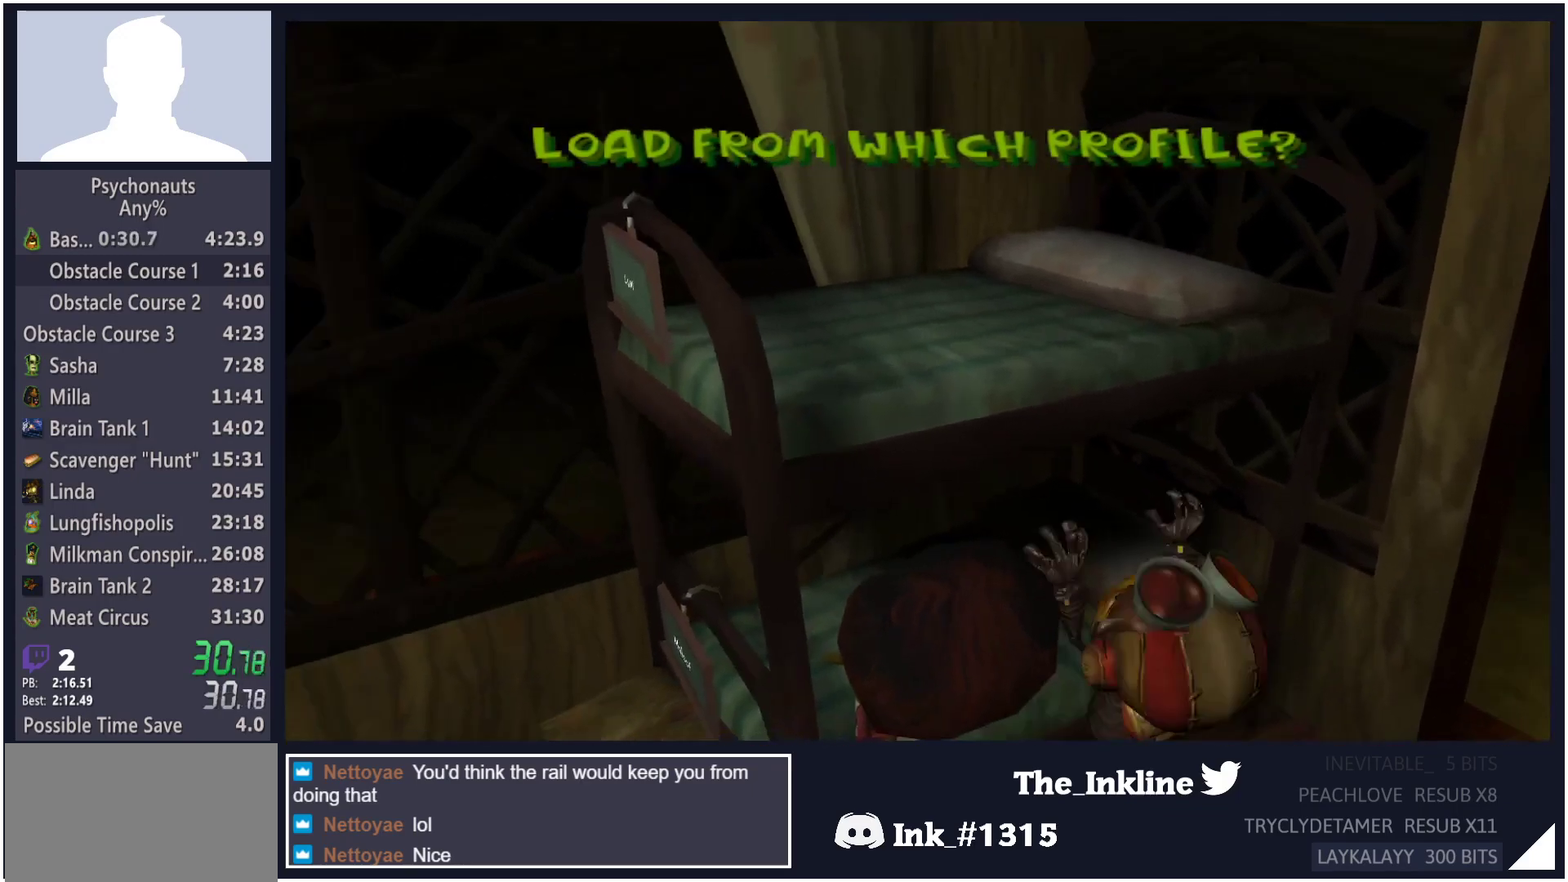
{"buttons": [], "left_stick": "center", "right_stick": "center", "events": [[17, "A", "down"], [50, "A", "up"], [150, "A", "down"], [200, "A", "up"], [283, "A", "down"], [350, "A", "up"], [450, "A", "down"], [483, "A", "up"]]}
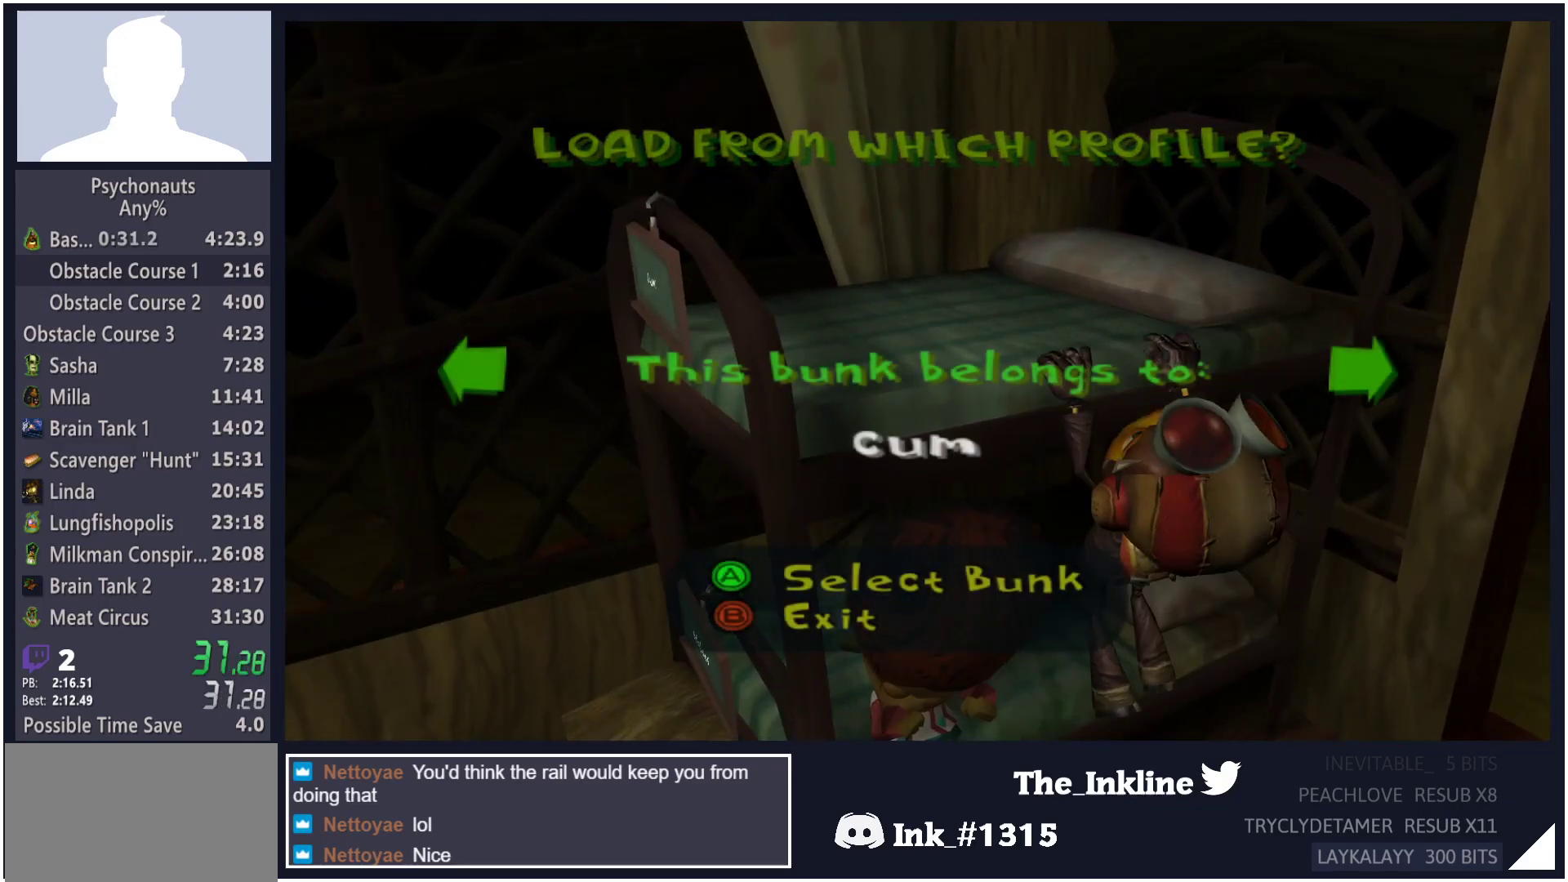
{"buttons": [], "left_stick": "center", "right_stick": "center", "events": [[67, "A", "down"], [133, "A", "up"], [217, "A", "down"], [283, "A", "up"], [367, "A", "down"], [433, "A", "up"]]}
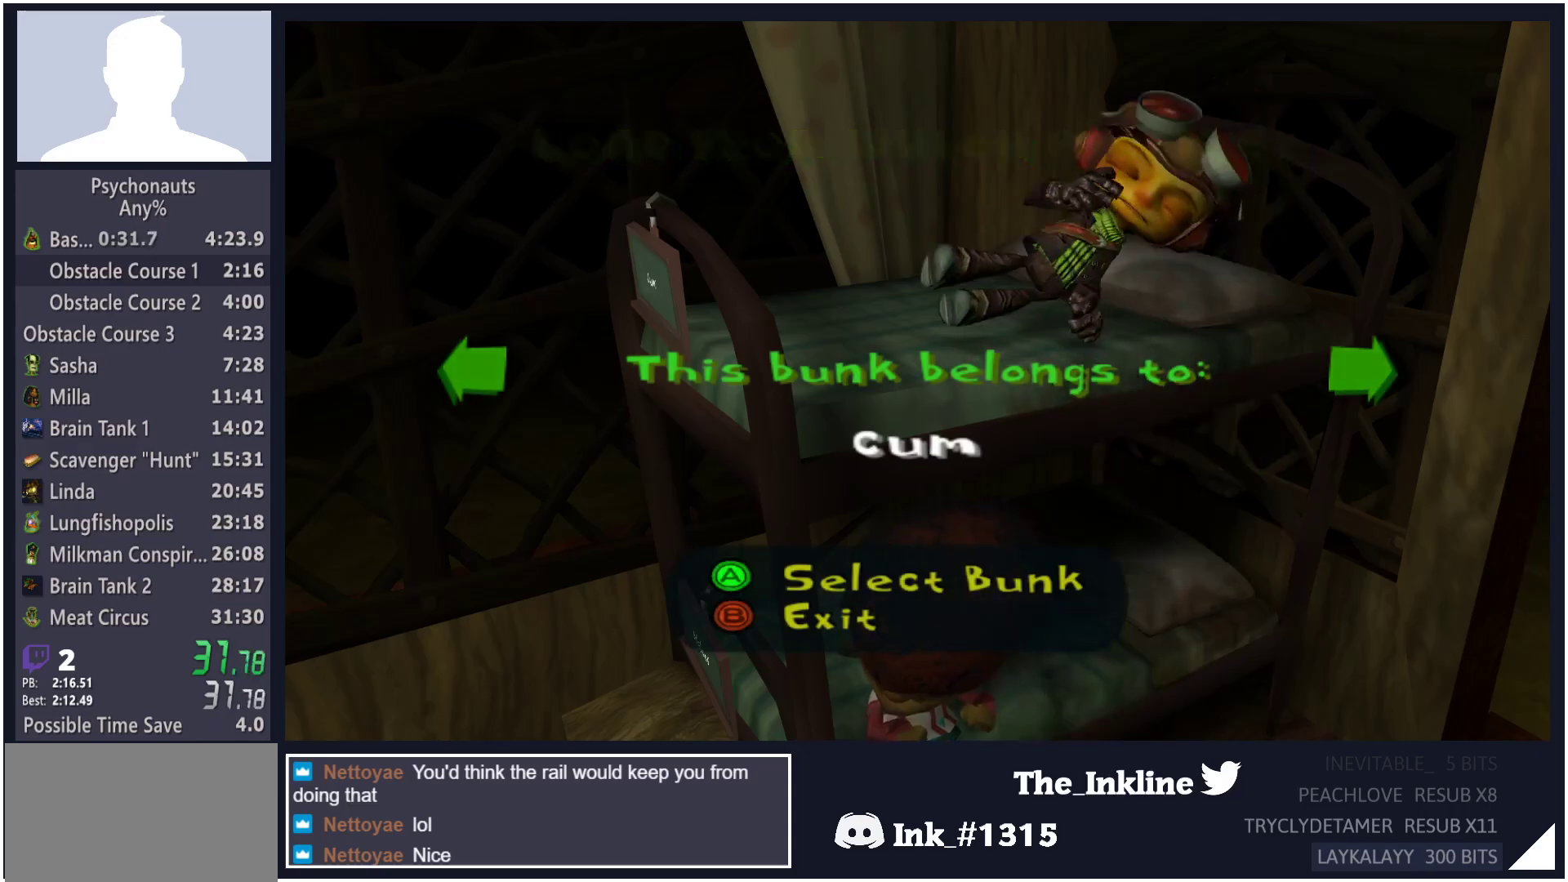
{"buttons": ["A"], "left_stick": "center", "right_stick": "center", "events": [[17, "A", "down"], [67, "A", "up"], [167, "A", "down"], [217, "A", "up"], [317, "A", "down"], [367, "A", "up"], [467, "A", "down"]]}
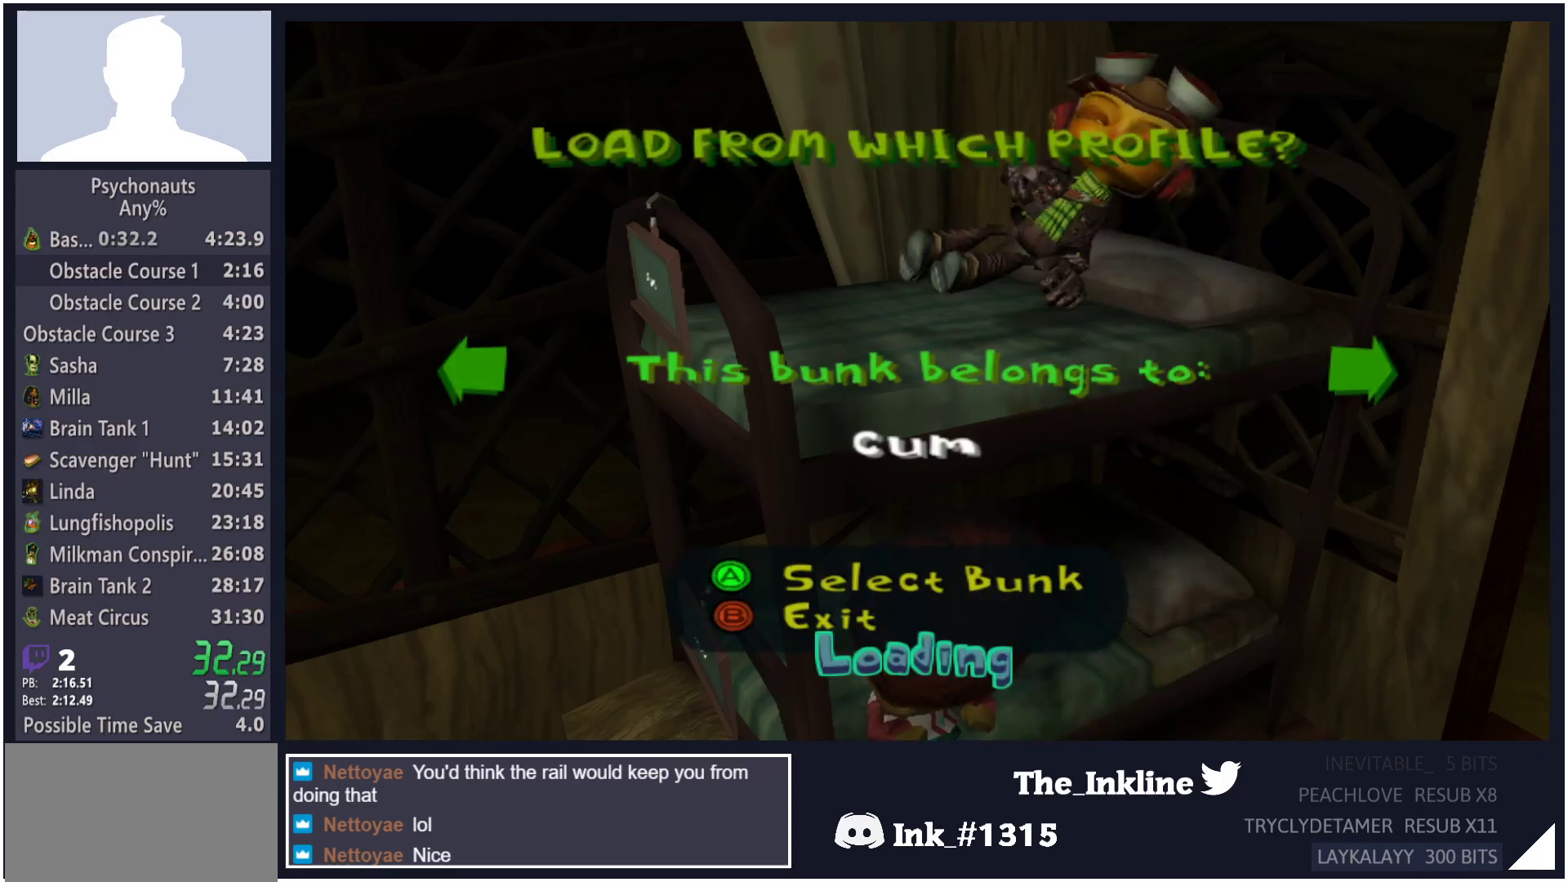
{"buttons": [], "left_stick": "up-left", "right_stick": "center", "events": [[50, "A", "up"], [383, "left_stick", "up-left"]]}
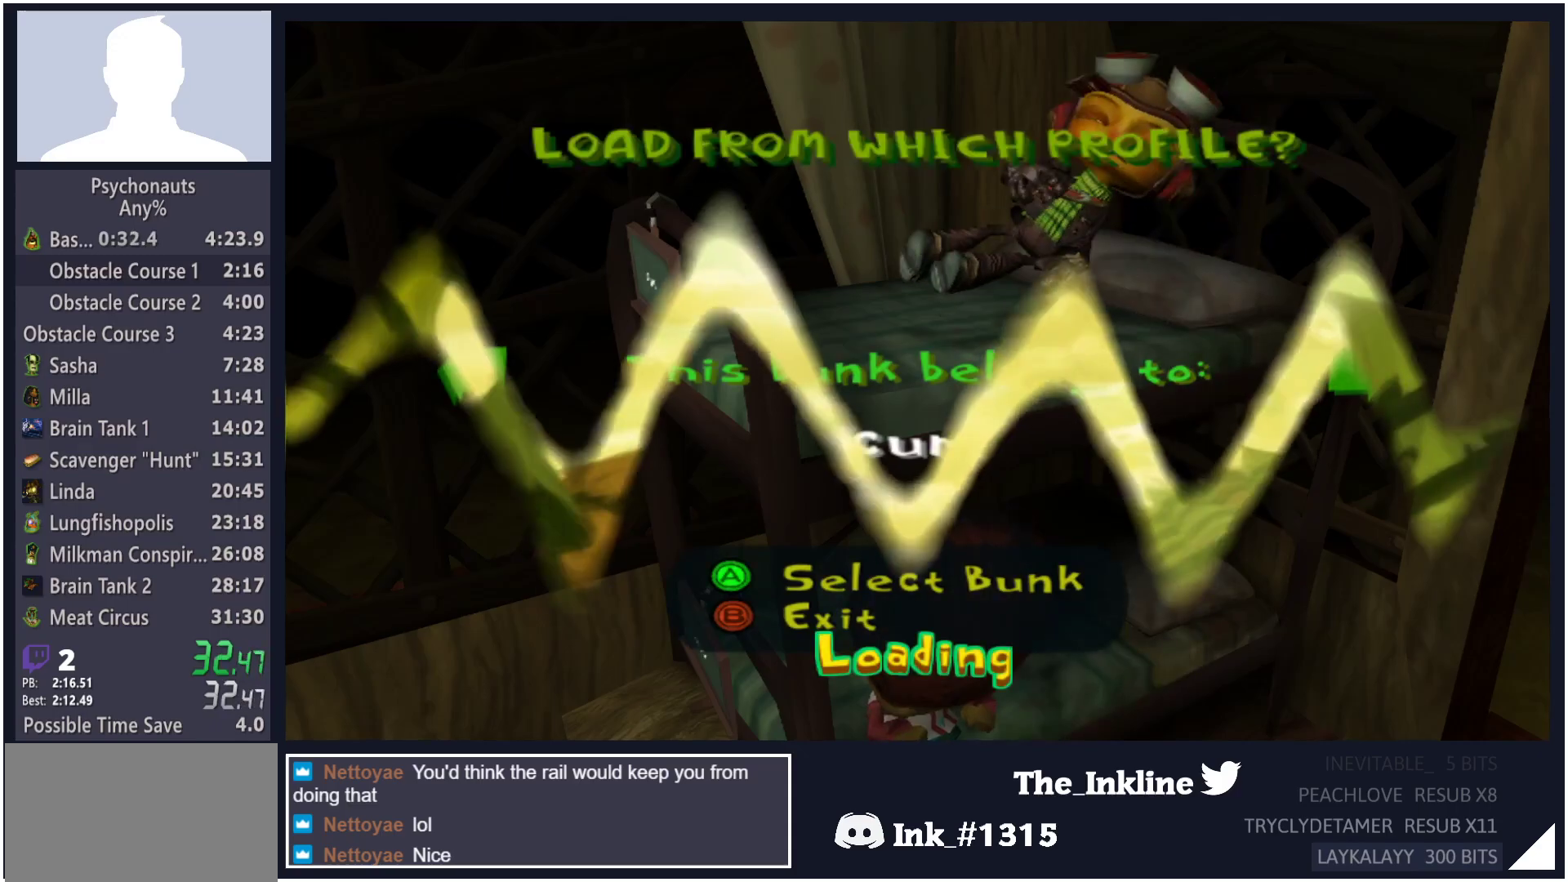
{"buttons": ["B"], "left_stick": "up-left", "right_stick": "center", "events": [[33, "B", "down"], [100, "B", "up"], [183, "B", "down"], [217, "B", "up"], [317, "B", "down"], [383, "B", "up"], [467, "B", "down"]]}